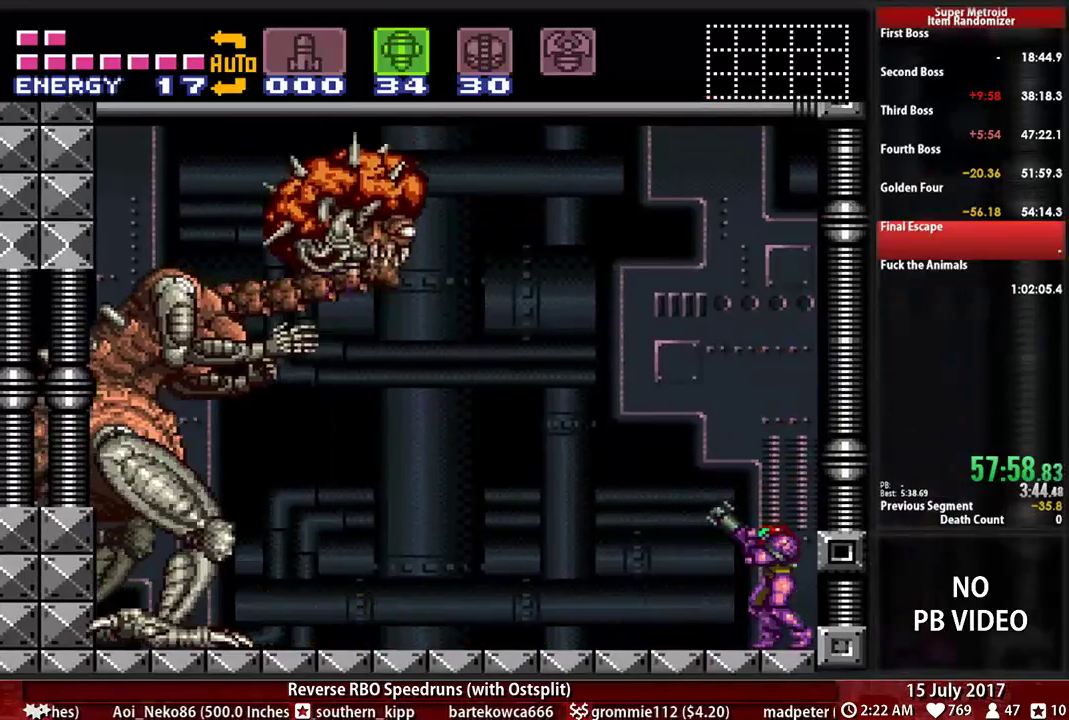
Gameplay with a controller (Nintendo layout); each line is a JSON object with the inputs held at the frame after it (dt_ms = milliseconds from this image to that frame). "events" lists button and stick changes between this image and that frame as [ms after this image, input, new state], when the widget could be followed in between. Not read: DPAD_DOWN L3 R3 SELECT START.
{"dt_ms": 500, "buttons": ["R1"]}
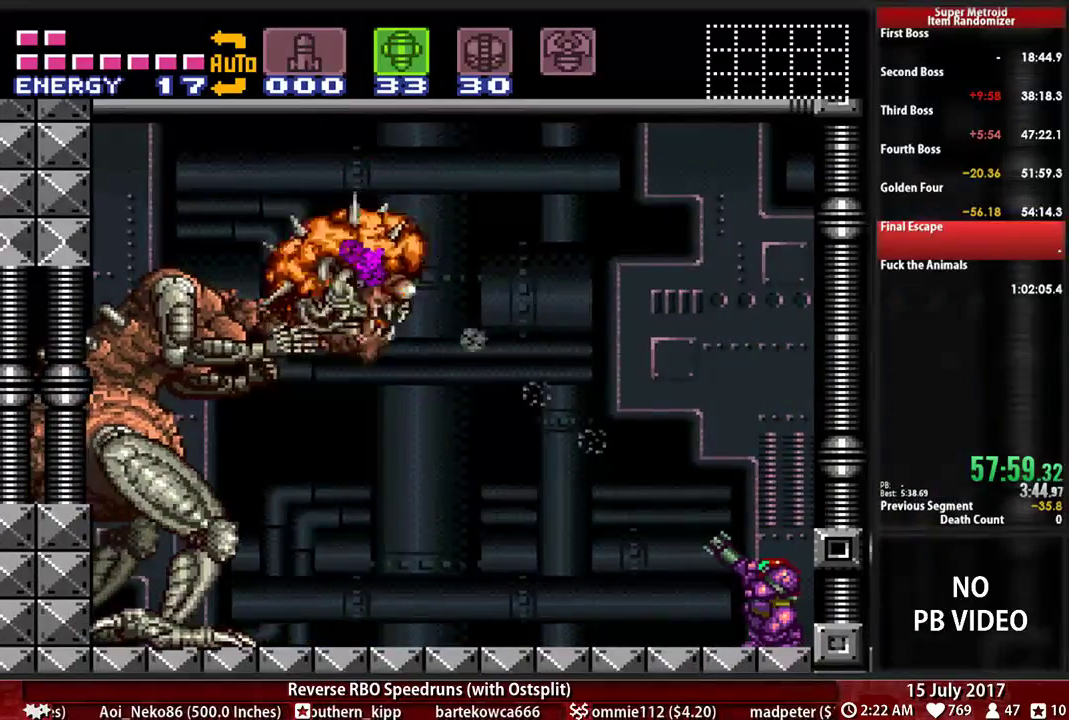
{"dt_ms": 500, "buttons": ["X", "R1"]}
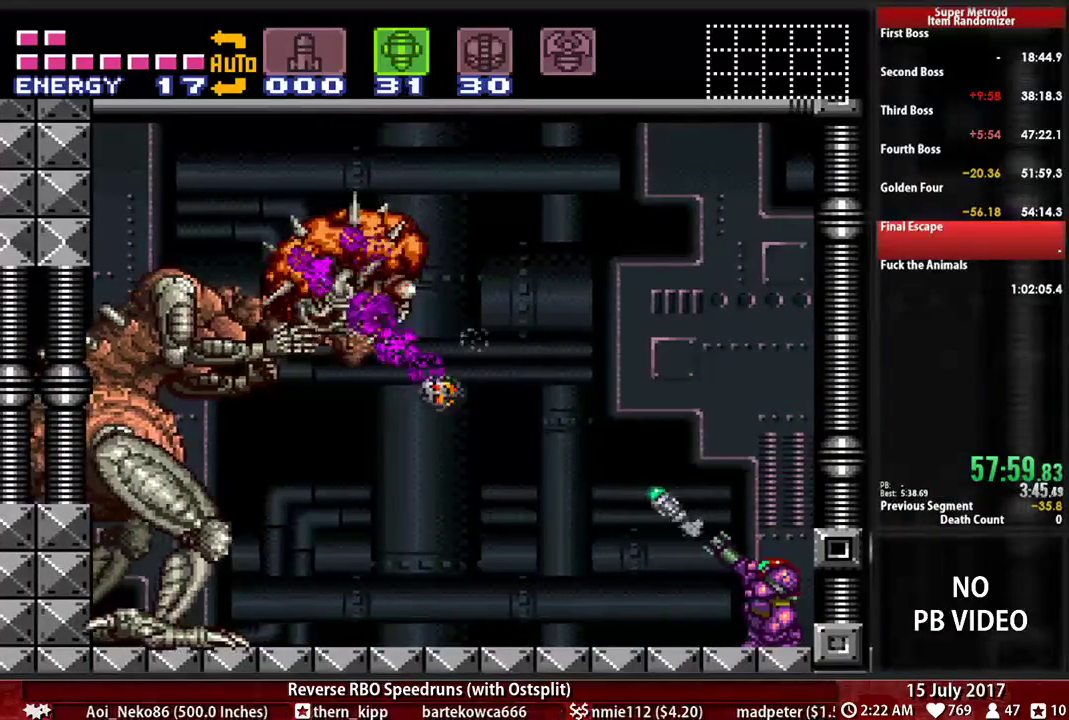
{"dt_ms": 500, "buttons": ["X", "R1"]}
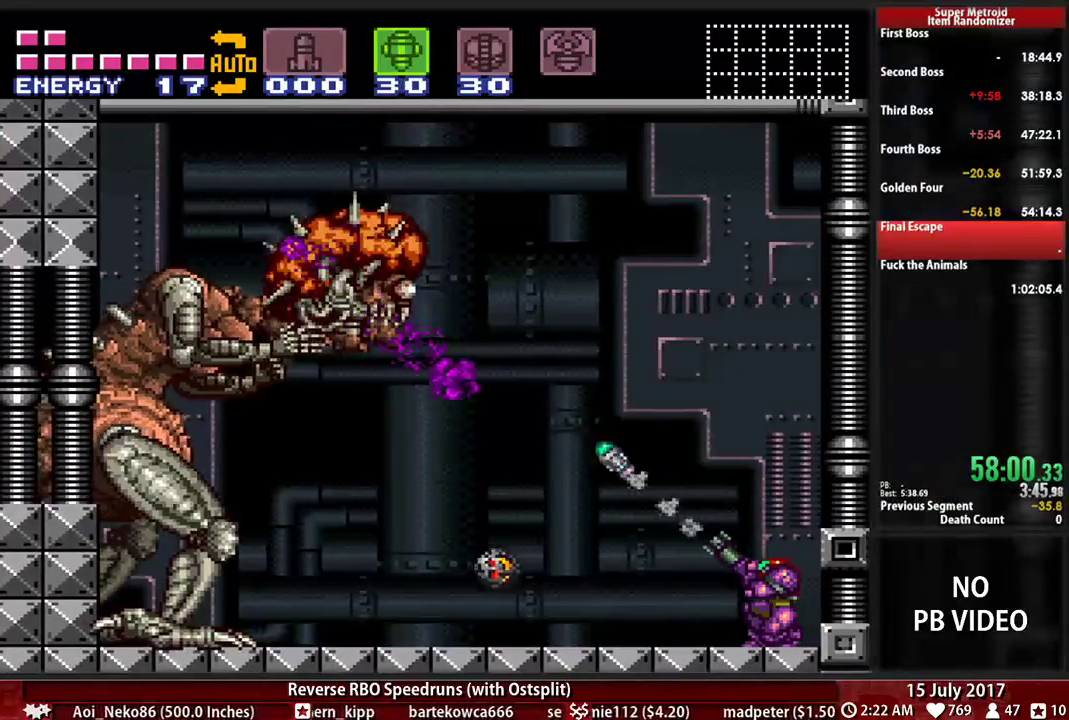
{"dt_ms": 500, "buttons": ["X", "R1"], "events": [[207, "X", "up"], [259, "X", "down"], [397, "X", "up"], [466, "X", "down"]]}
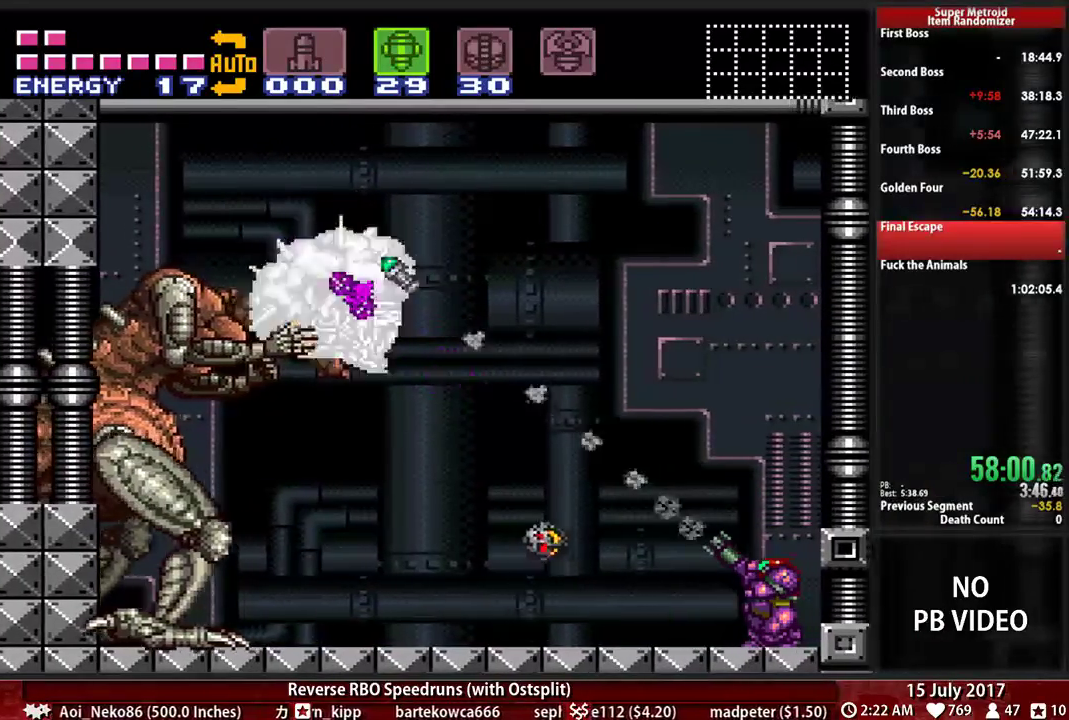
{"dt_ms": 1000, "buttons": ["X", "R1"], "events": [[103, "X", "up"], [172, "X", "down"], [293, "L1", "down"], [293, "X", "up"], [345, "L1", "up"], [345, "X", "down"], [655, "X", "up"], [724, "X", "down"], [845, "X", "up"], [914, "X", "down"]]}
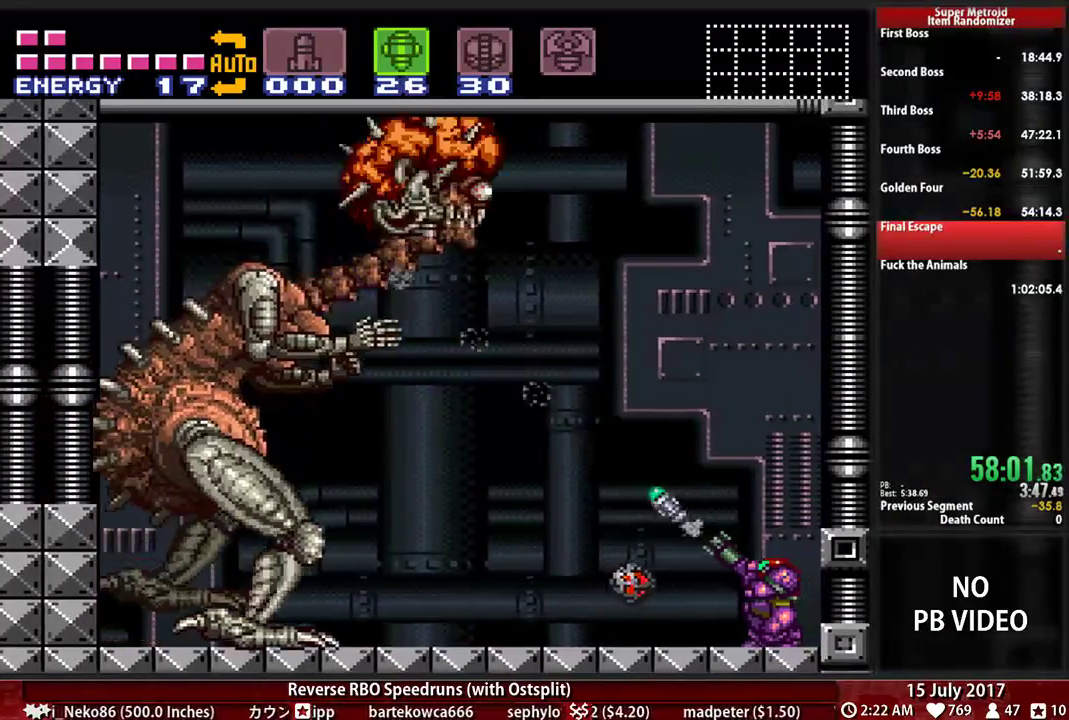
{"dt_ms": 500, "buttons": ["R1"]}
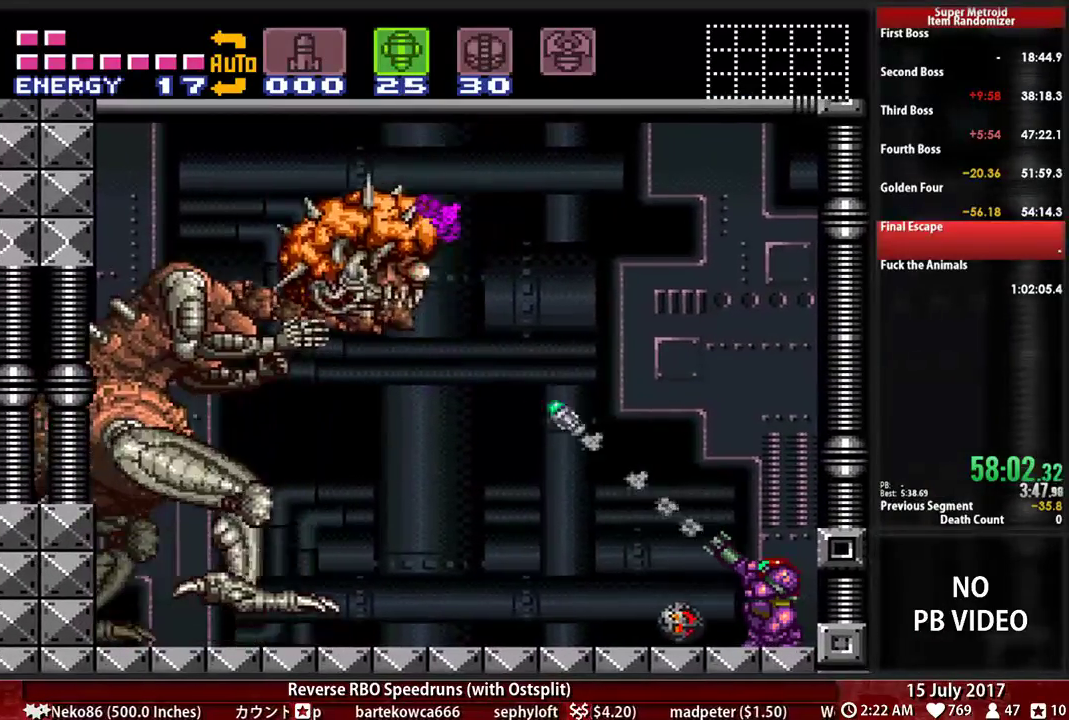
{"dt_ms": 500, "buttons": ["A"]}
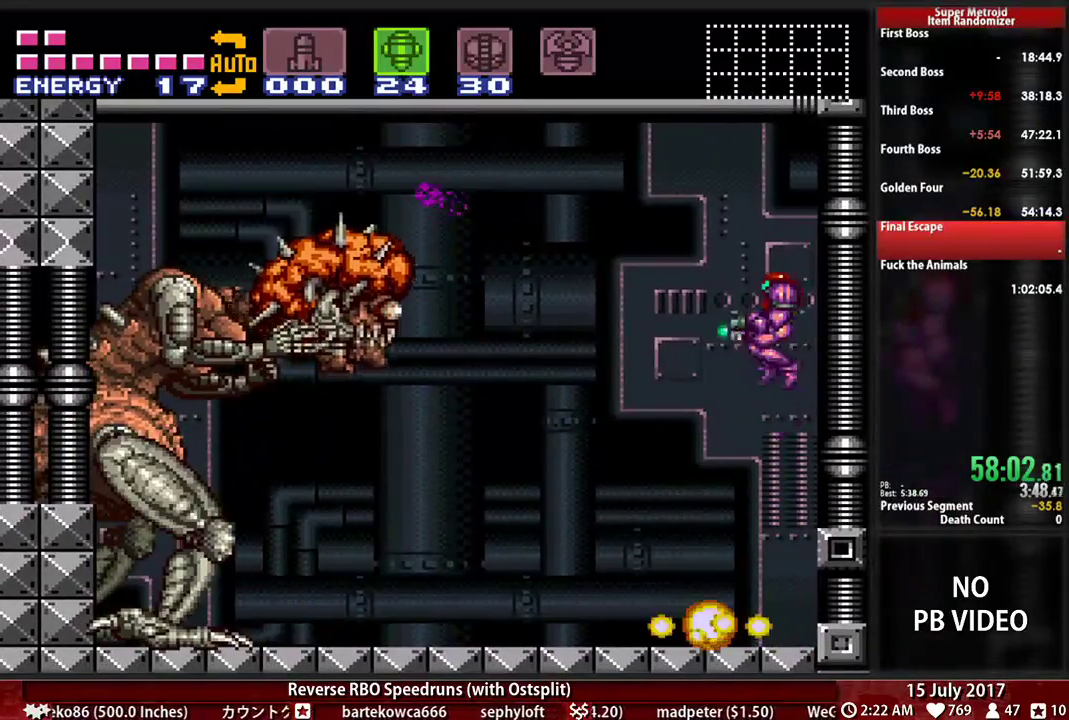
{"dt_ms": 500, "buttons": ["X"]}
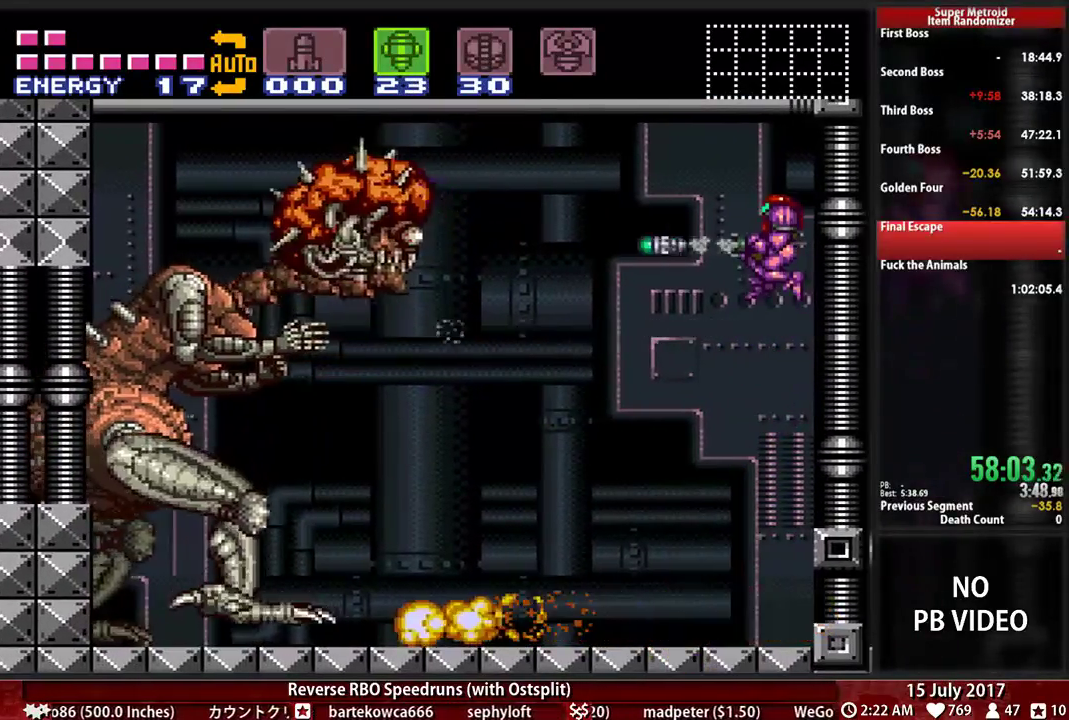
{"dt_ms": 500, "buttons": ["R1"]}
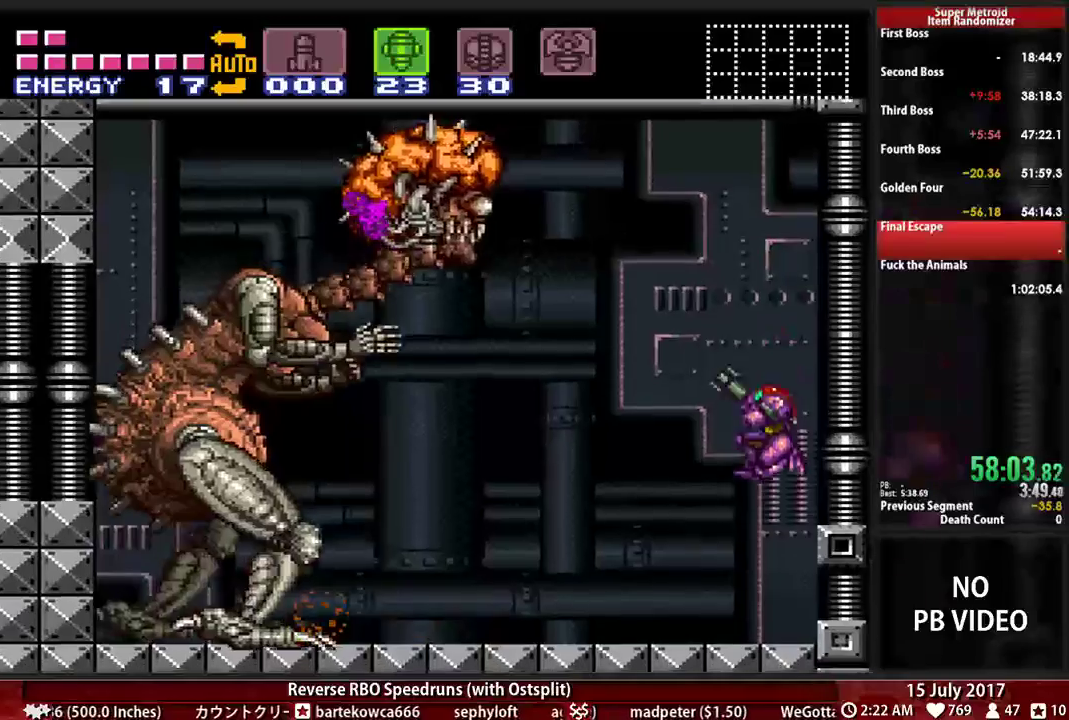
{"dt_ms": 500, "buttons": ["X", "R1"], "events": [[69, "L1", "down"], [172, "L1", "up"], [172, "X", "down"], [328, "X", "up"], [500, "X", "down"]]}
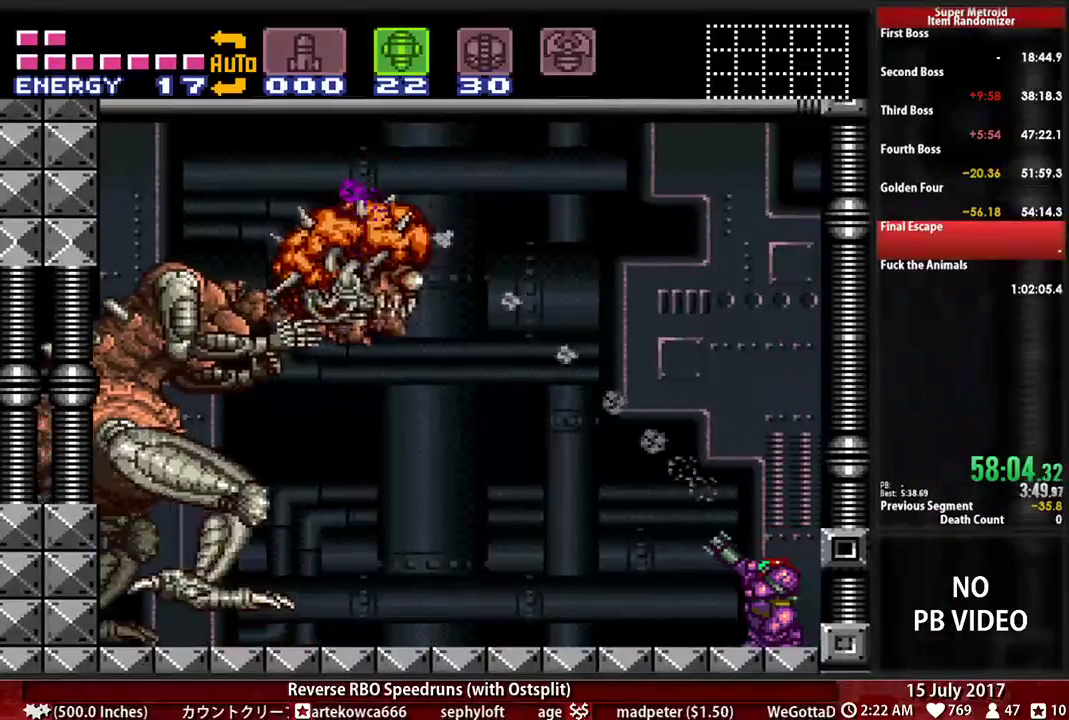
{"dt_ms": 500, "buttons": ["X", "R1"]}
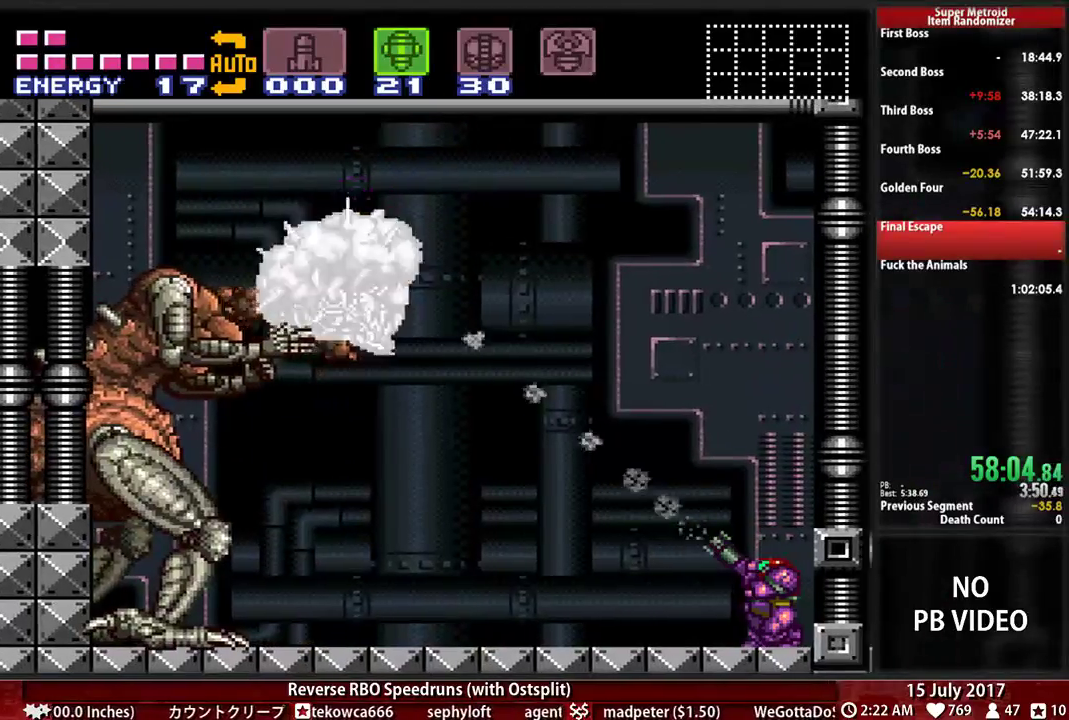
{"dt_ms": 500, "buttons": ["X", "R1"], "events": [[293, "L1", "down"], [293, "X", "up"], [345, "X", "down"], [466, "L1", "up"]]}
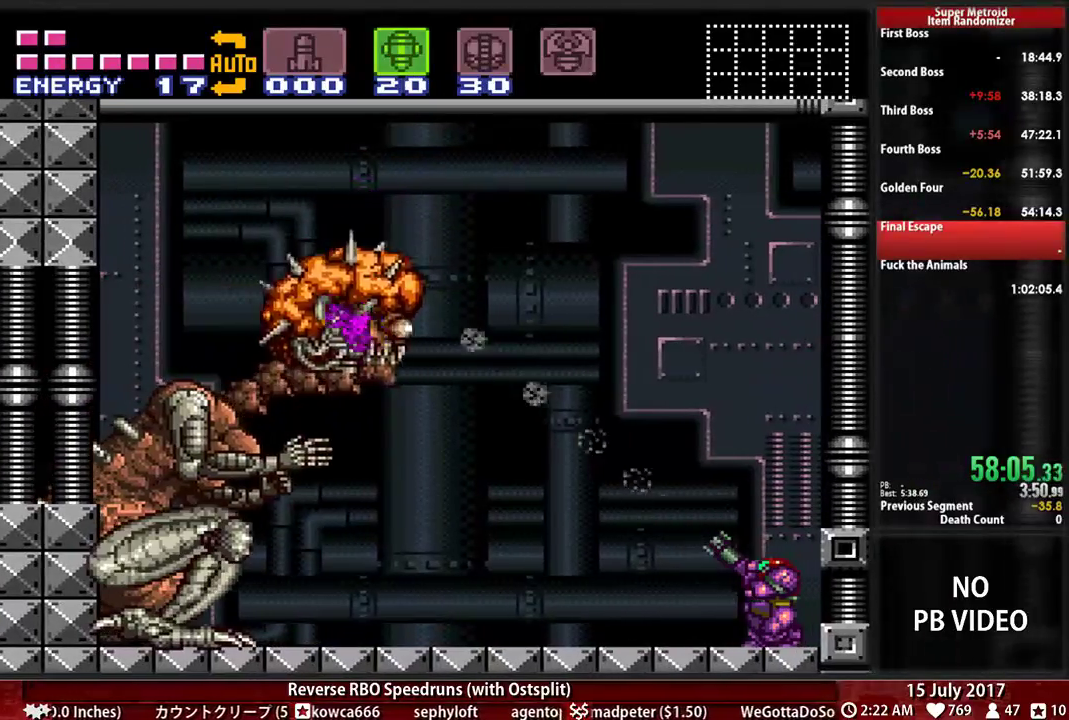
{"dt_ms": 500, "buttons": ["X", "R1"]}
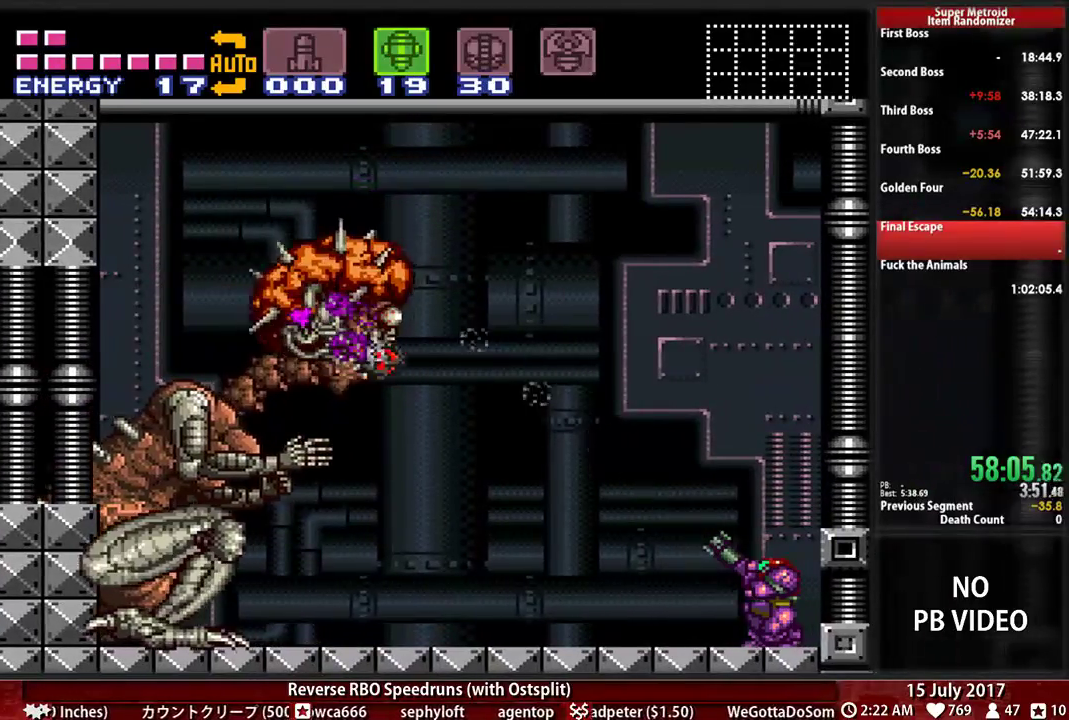
{"dt_ms": 500, "buttons": ["X", "R1"]}
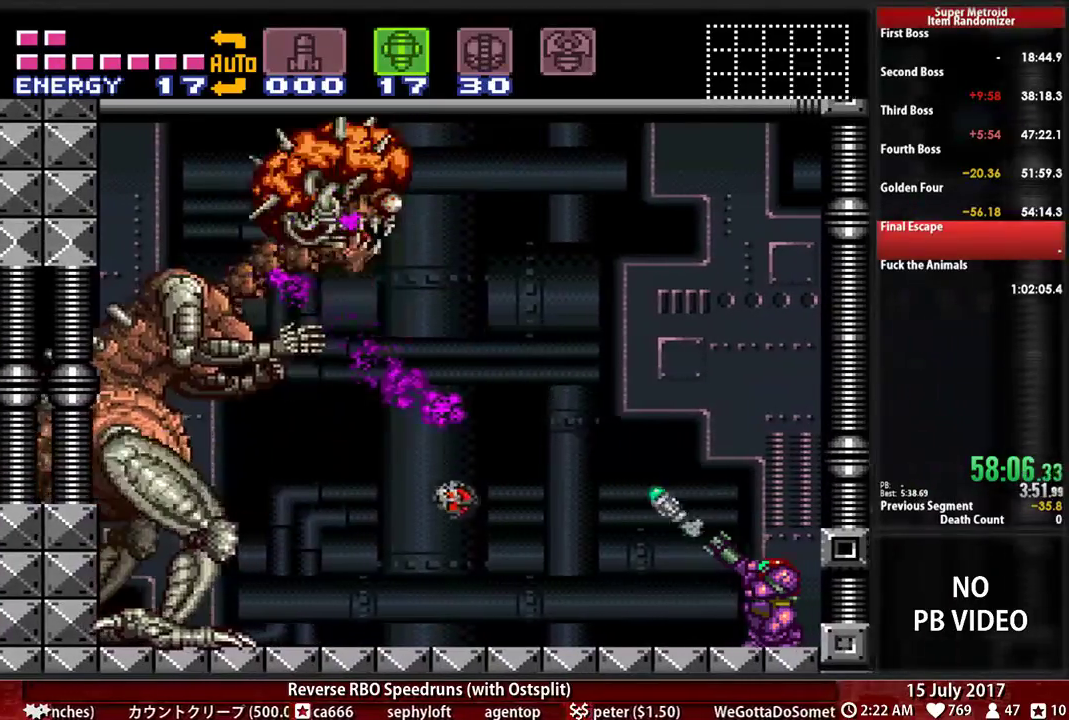
{"dt_ms": 1000, "buttons": ["X", "R1"]}
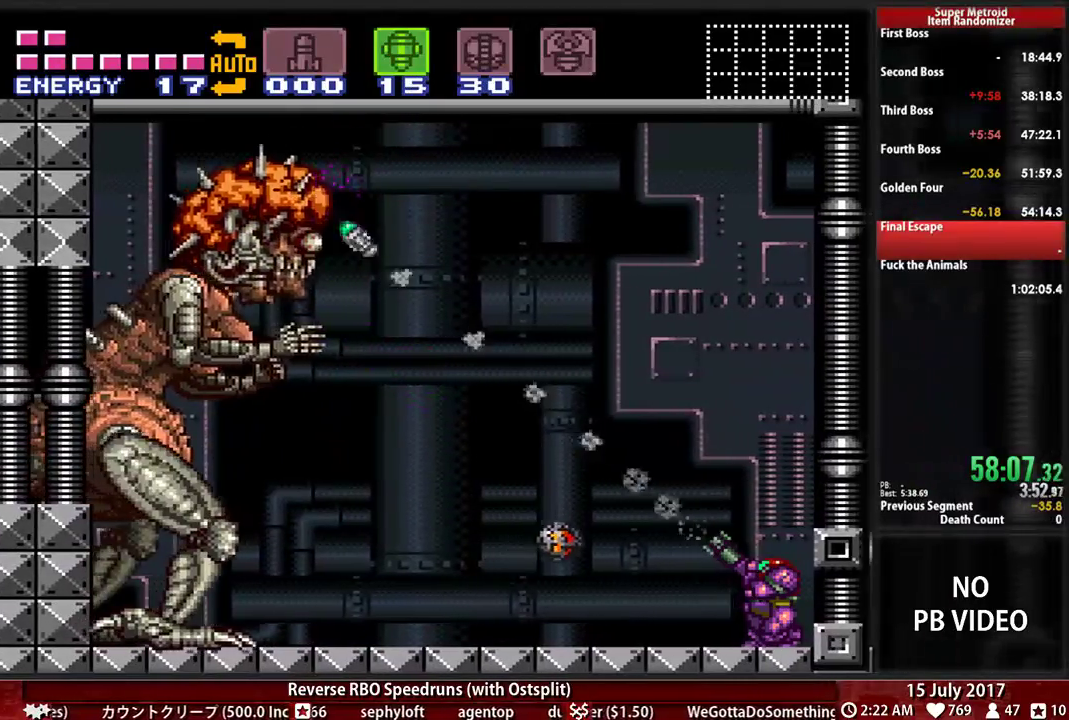
{"dt_ms": 500, "buttons": ["X", "R1"]}